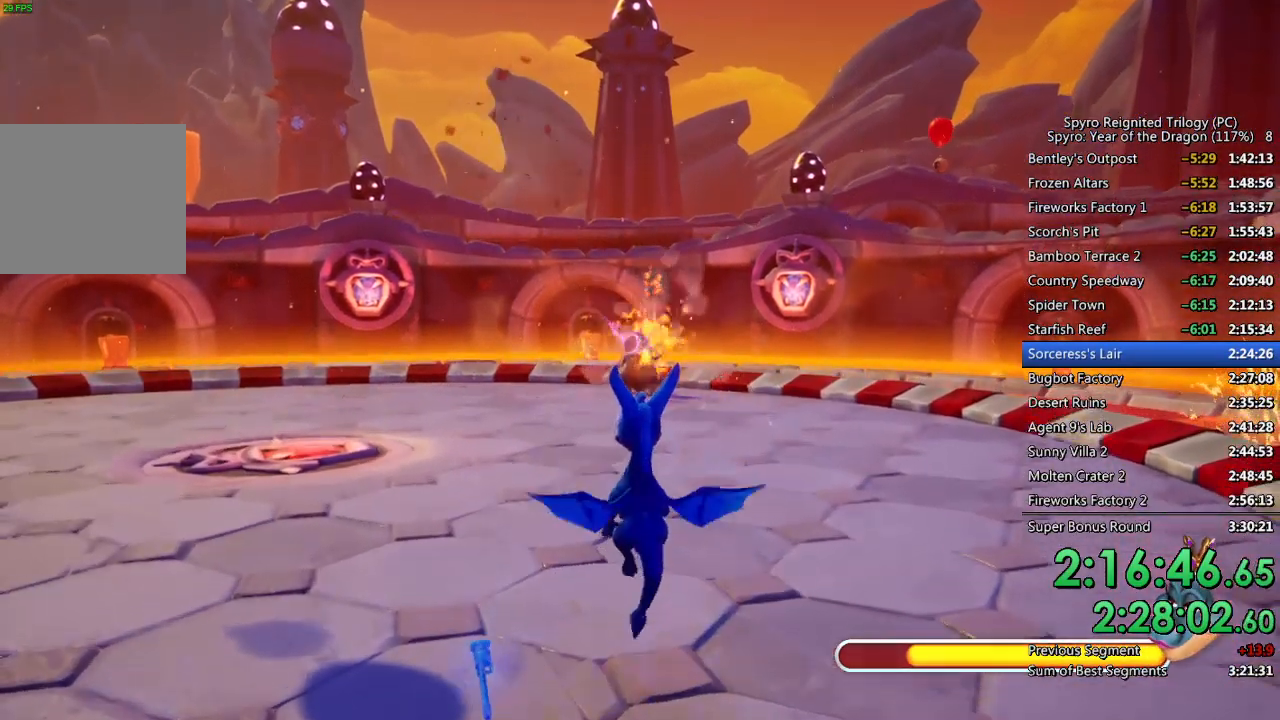
Gameplay with a controller (PlayStation layout); each line is a JSON object with the inputs held at the frame after it. "events" lists button and stick changes between this image and that frame as [ms after this image, input, new state], when the widget could be followed in between.
{"buttons": [], "left_stick": "down", "right_stick": "center", "events": [[83, "left_stick", "left"], [233, "left_stick", "center"], [317, "left_stick", "down"]]}
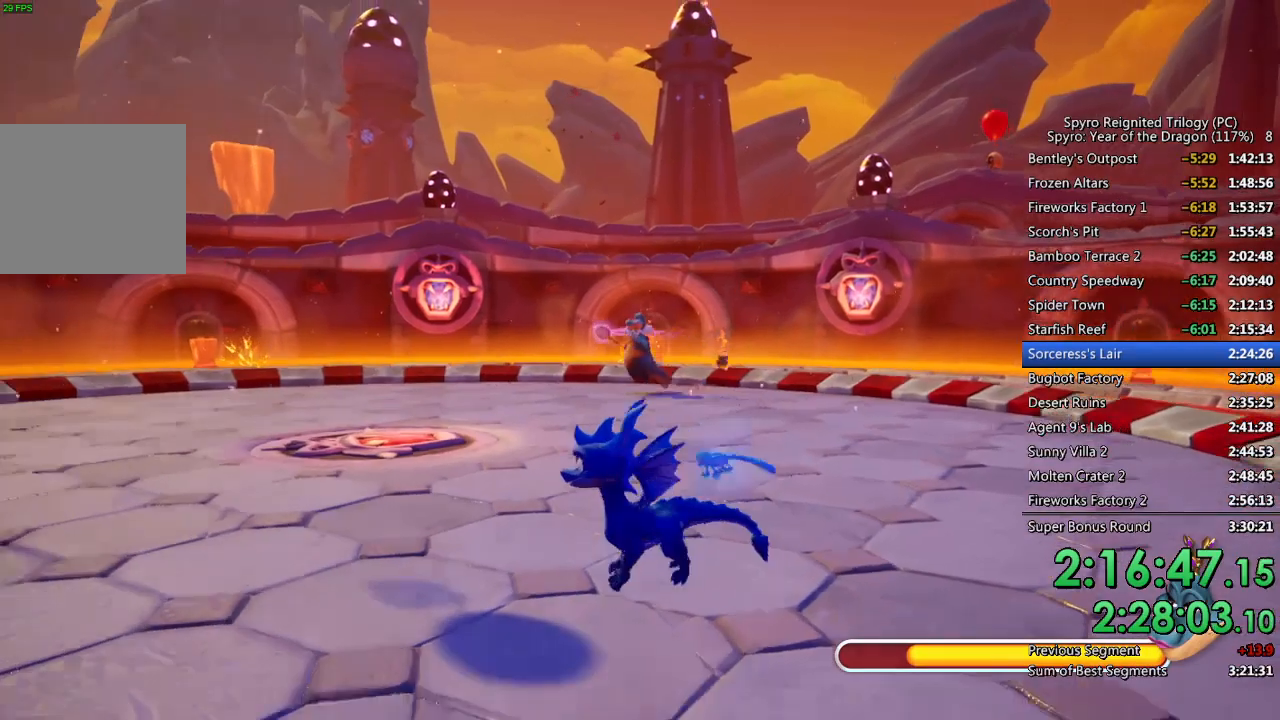
{"buttons": ["SQUARE"], "left_stick": "down-left", "right_stick": "center", "events": [[267, "SQUARE", "down"], [283, "left_stick", "down-left"]]}
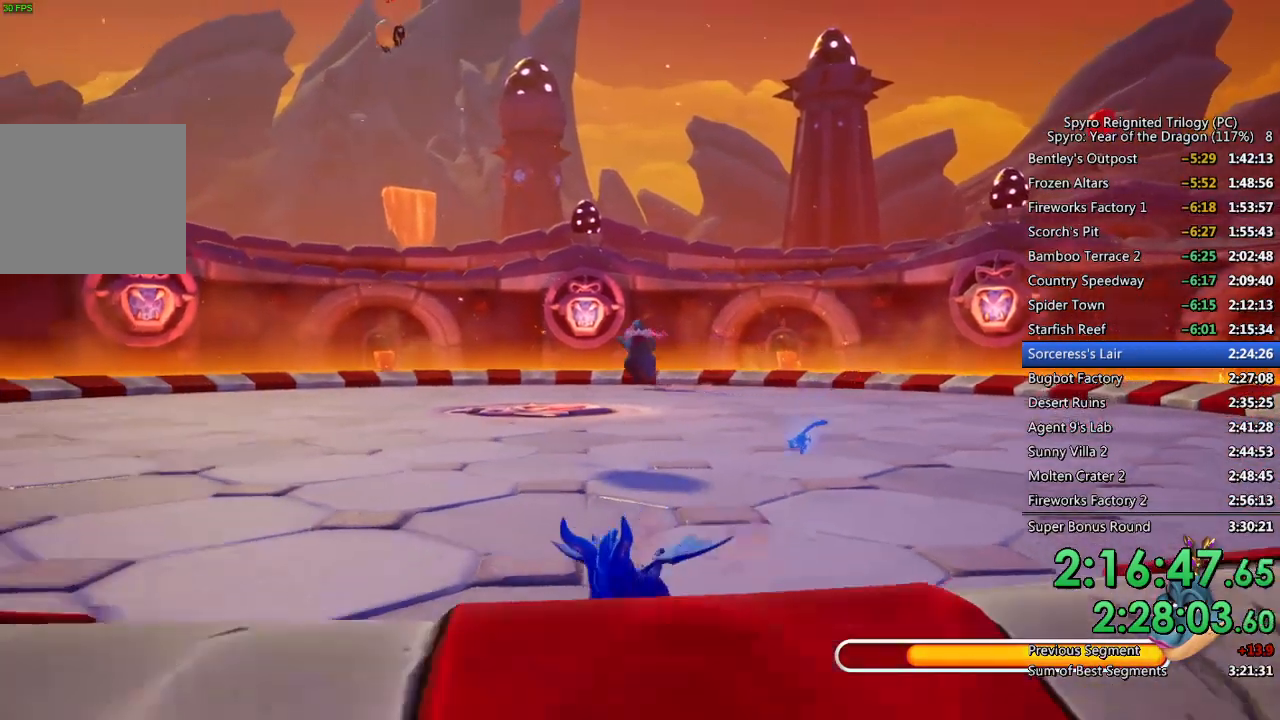
{"buttons": ["CROSS", "SQUARE"], "left_stick": "down-left", "right_stick": "center", "events": [[267, "CROSS", "down"]]}
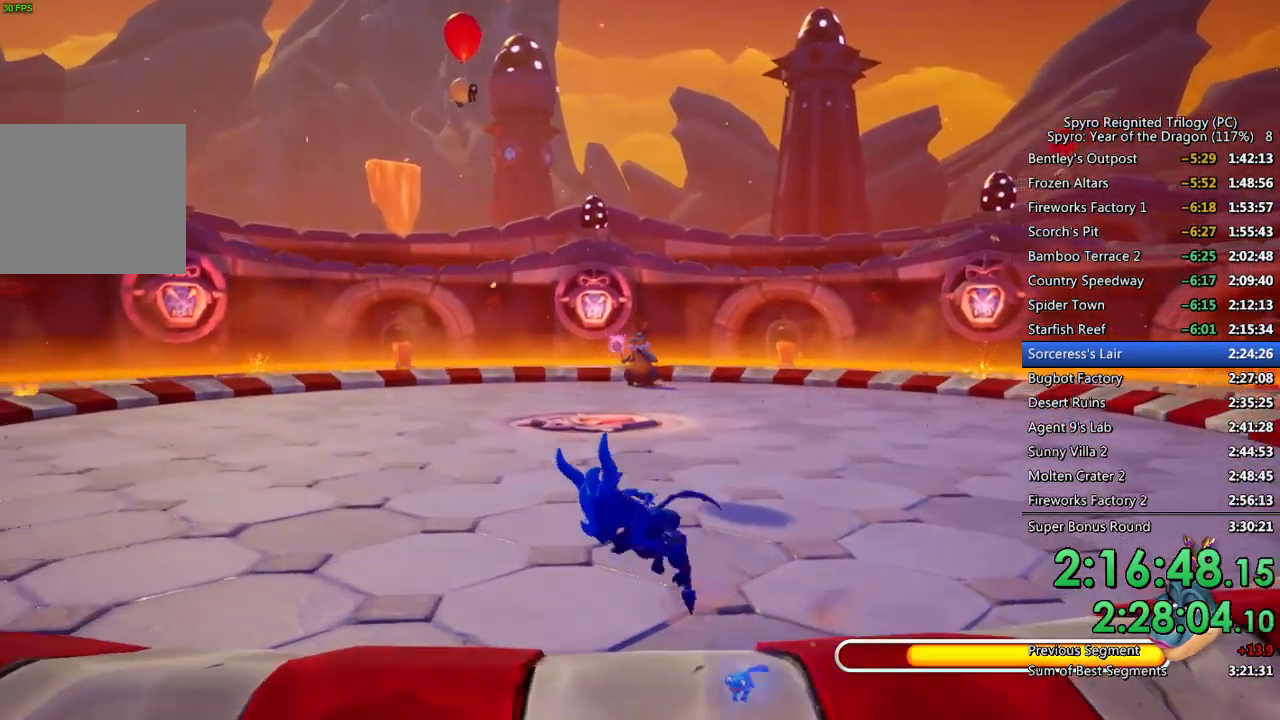
{"buttons": ["CROSS"], "left_stick": "down-left", "right_stick": "center", "events": [[300, "CROSS", "up"], [300, "SQUARE", "up"], [367, "CROSS", "down"], [467, "CROSS", "up"], [483, "CROSS", "down"]]}
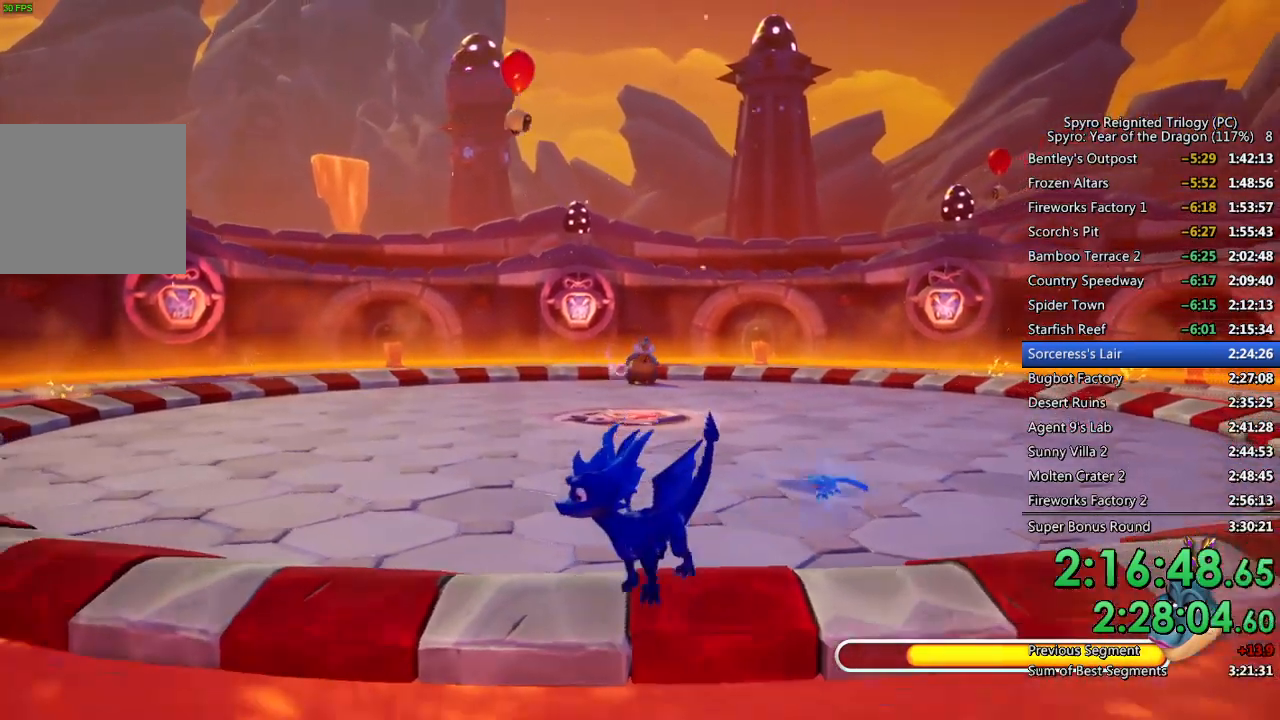
{"buttons": ["TRIANGLE"], "left_stick": "down-left", "right_stick": "center", "events": [[83, "CROSS", "up"], [383, "TRIANGLE", "down"]]}
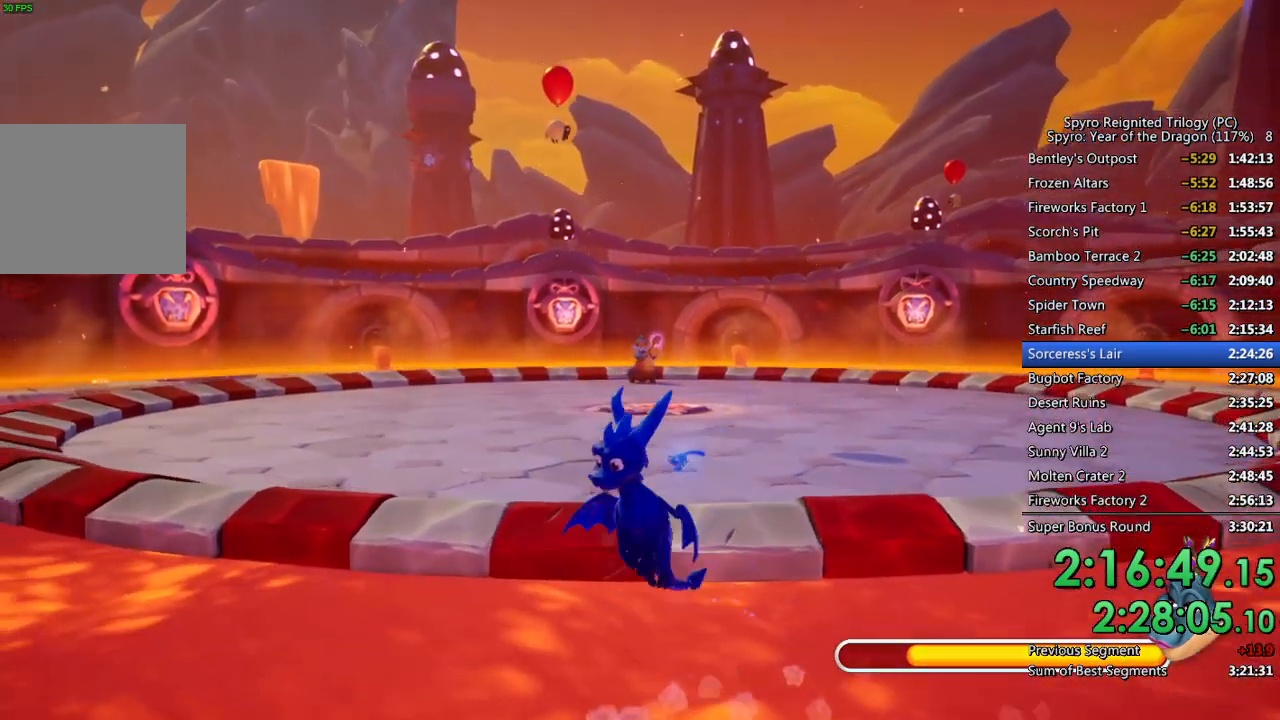
{"buttons": [], "left_stick": "center", "right_stick": "center", "events": [[150, "TRIANGLE", "up"], [317, "left_stick", "down"], [500, "left_stick", "center"]]}
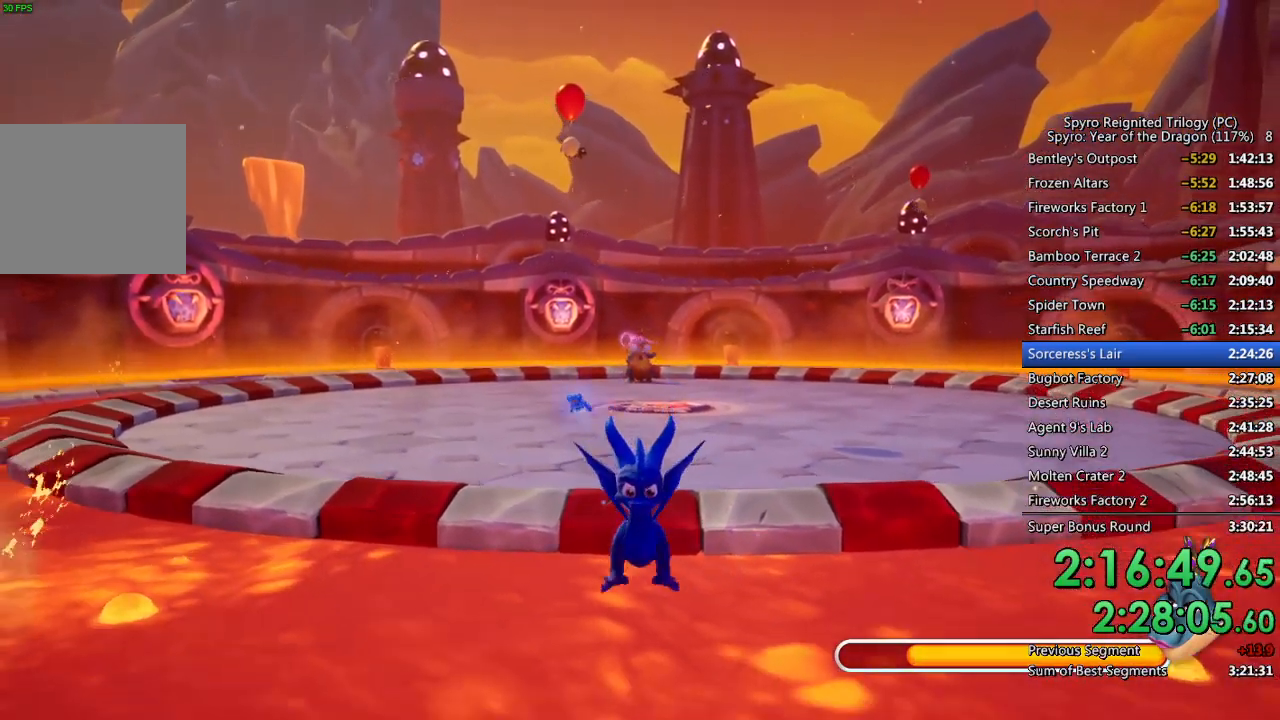
{"buttons": [], "left_stick": "center", "right_stick": "center", "events": [[133, "left_stick", "up-left"], [233, "left_stick", "center"]]}
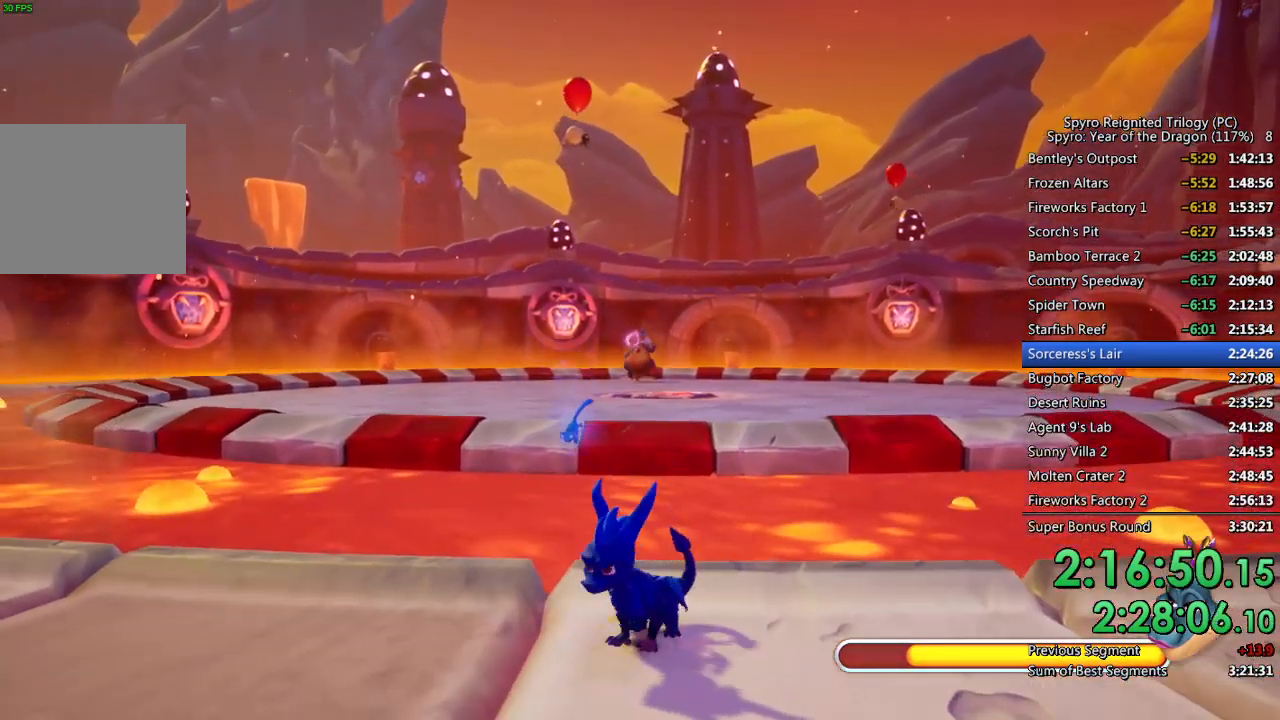
{"buttons": [], "left_stick": "left", "right_stick": "center", "events": [[50, "left_stick", "down-left"], [233, "left_stick", "center"], [350, "left_stick", "left"]]}
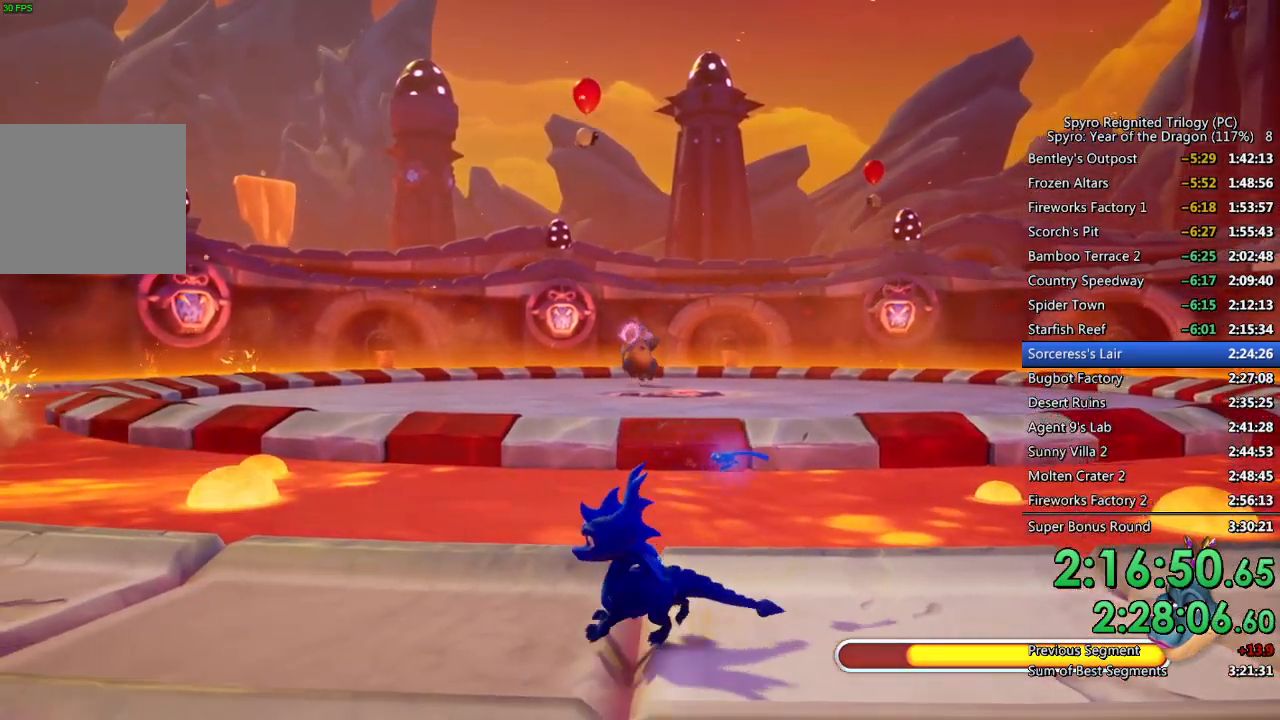
{"buttons": [], "left_stick": "right", "right_stick": "center", "events": [[300, "left_stick", "up"], [350, "left_stick", "right"]]}
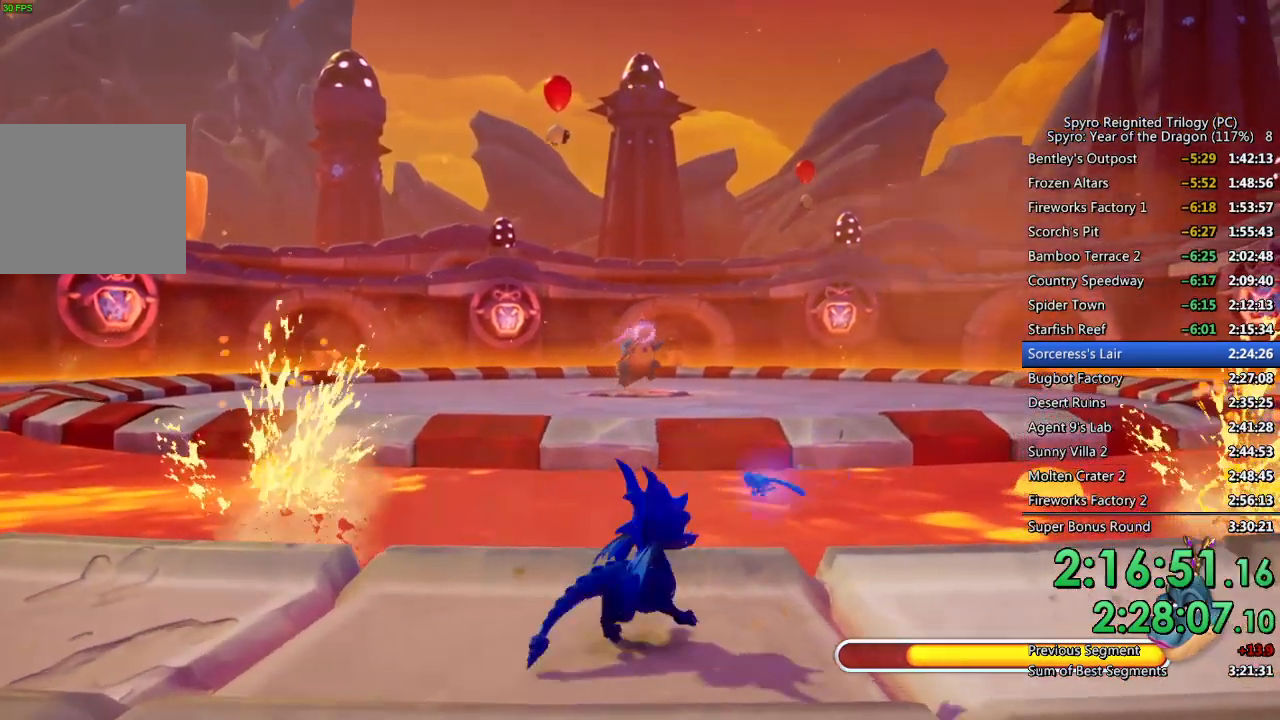
{"buttons": ["SQUARE"], "left_stick": "right", "right_stick": "center", "events": [[317, "SQUARE", "down"]]}
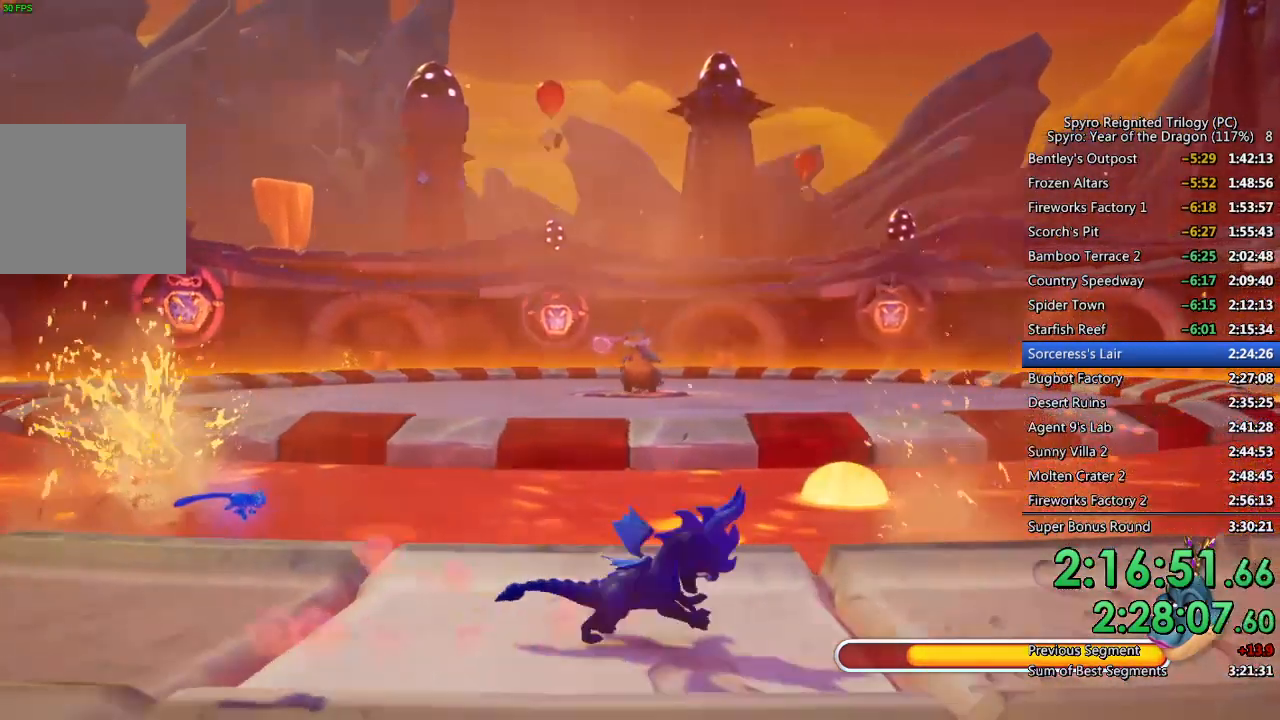
{"buttons": ["SQUARE"], "left_stick": "right", "right_stick": "center", "events": [[83, "SQUARE", "up"], [483, "SQUARE", "down"]]}
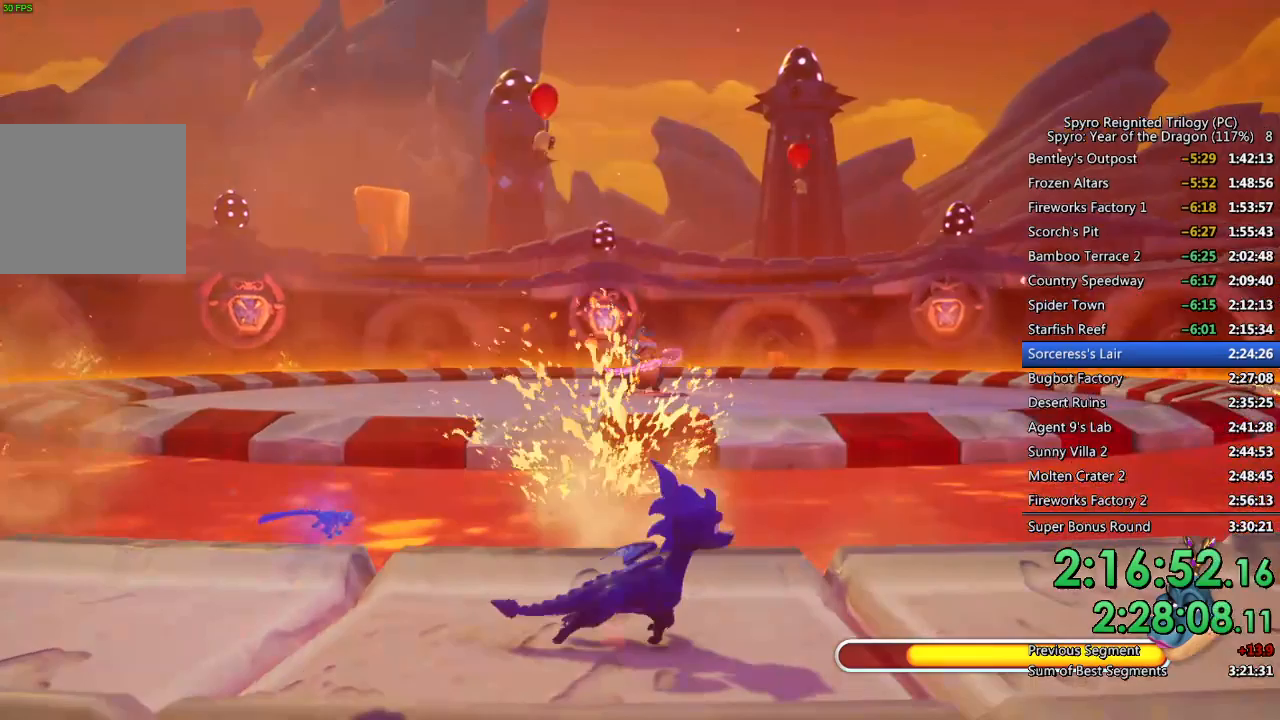
{"buttons": [], "left_stick": "right", "right_stick": "center", "events": [[117, "SQUARE", "up"]]}
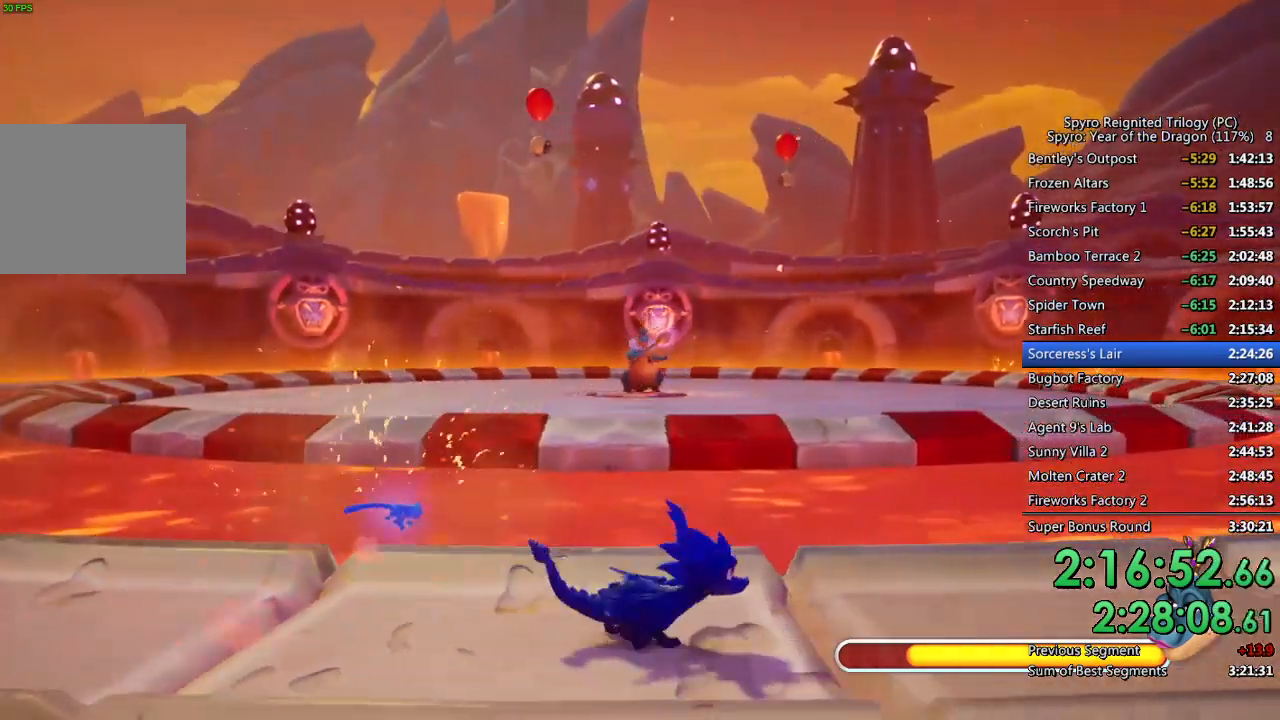
{"buttons": [], "left_stick": "up-right", "right_stick": "center", "events": [[67, "SQUARE", "down"], [117, "left_stick", "up-right"], [200, "SQUARE", "up"]]}
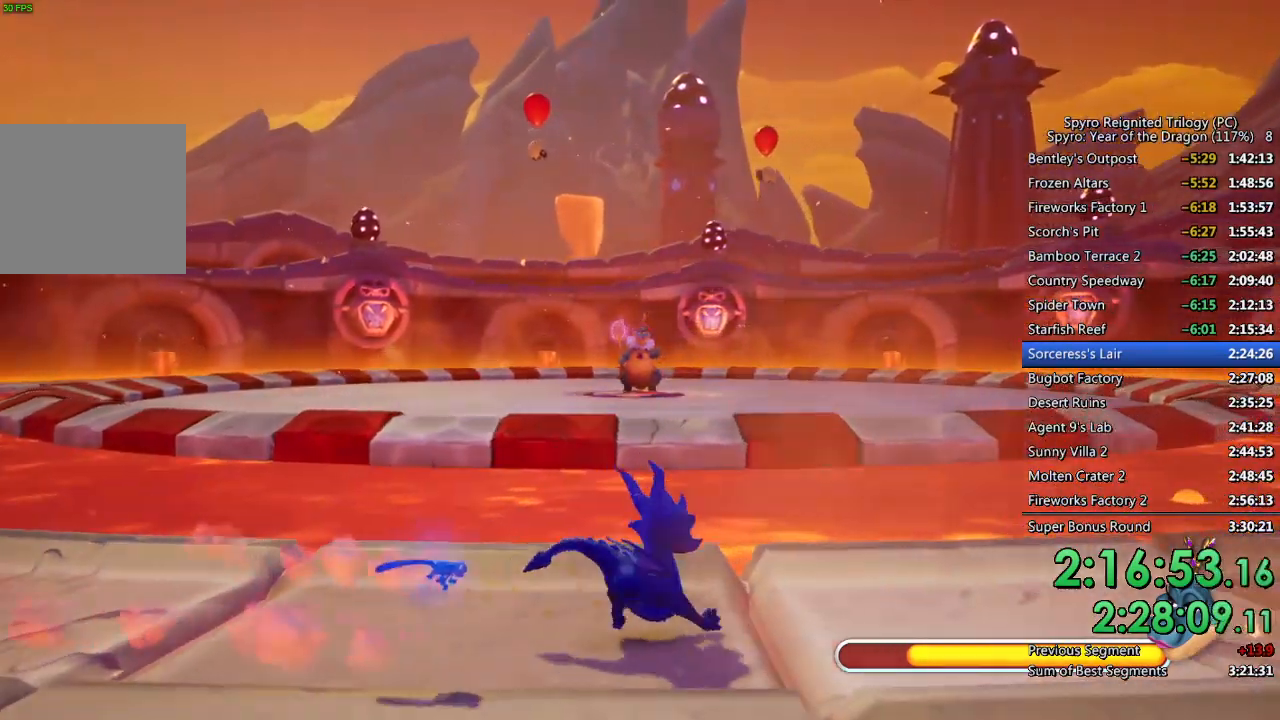
{"buttons": [], "left_stick": "up-right", "right_stick": "center", "events": [[83, "SQUARE", "down"], [367, "SQUARE", "up"]]}
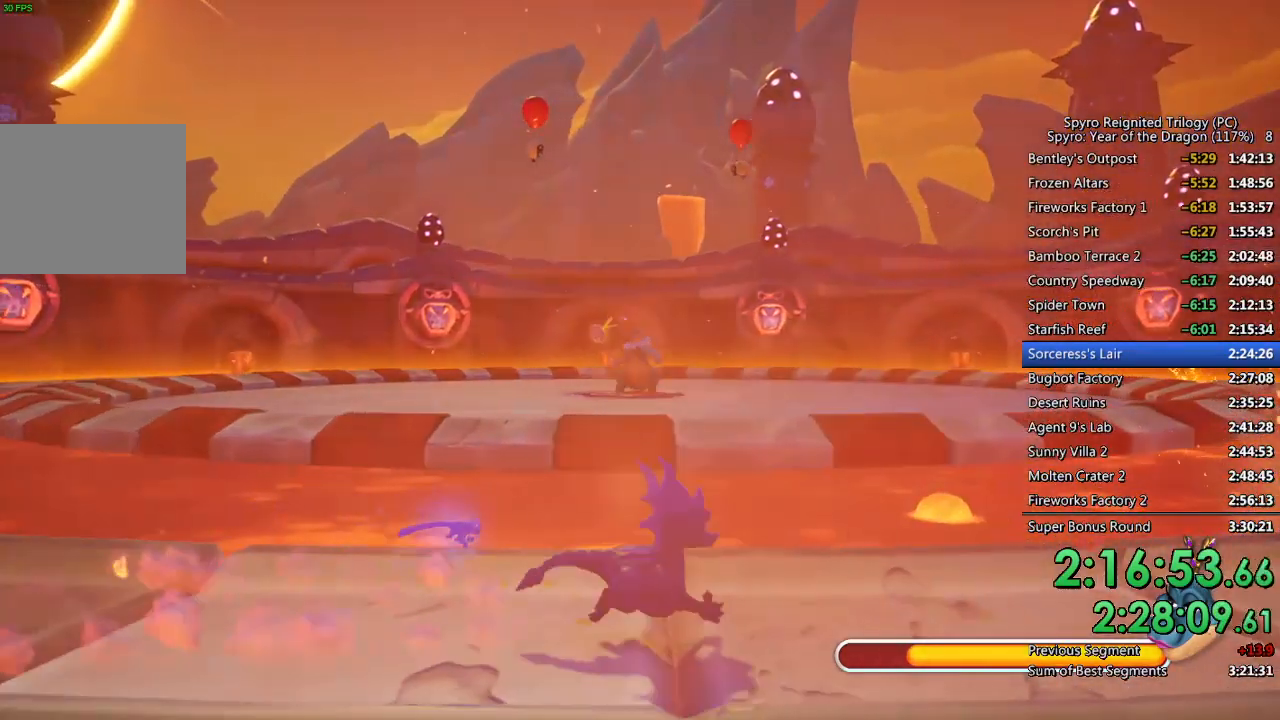
{"buttons": [], "left_stick": "right", "right_stick": "center", "events": [[133, "SQUARE", "down"], [333, "SQUARE", "up"], [483, "left_stick", "right"]]}
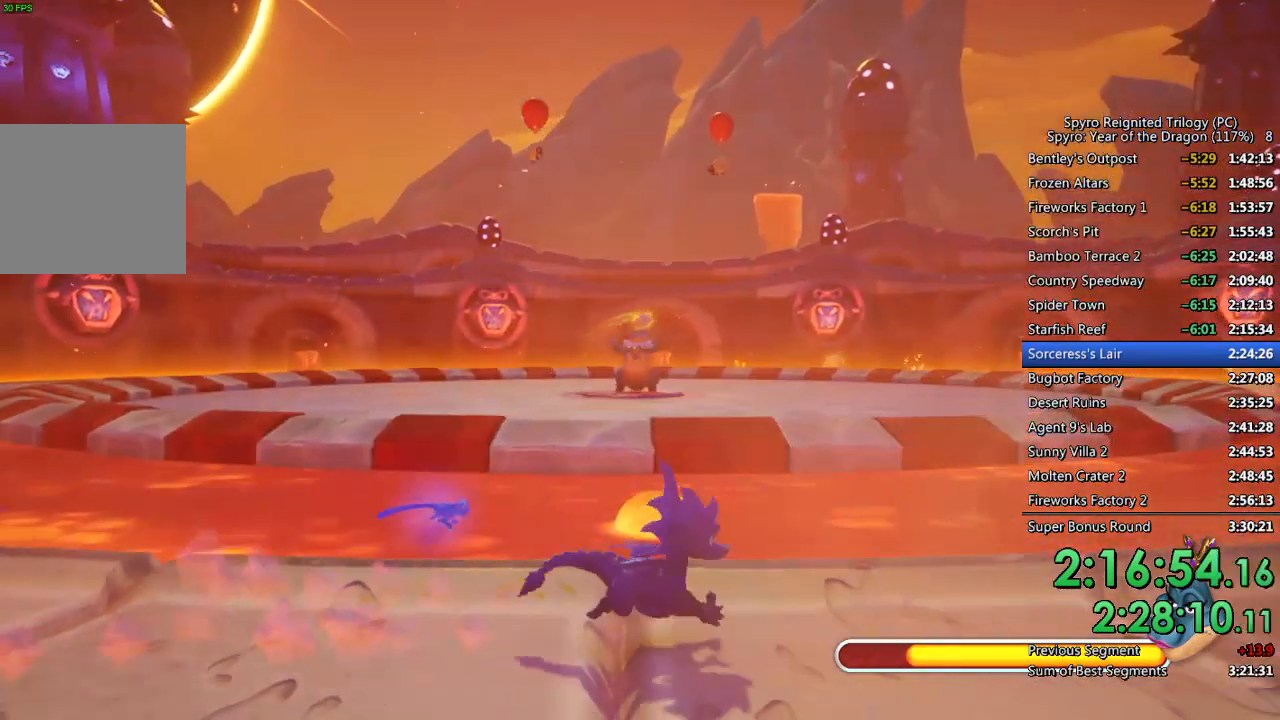
{"buttons": [], "left_stick": "up-right", "right_stick": "center", "events": [[183, "SQUARE", "down"], [333, "SQUARE", "up"], [483, "left_stick", "up-right"]]}
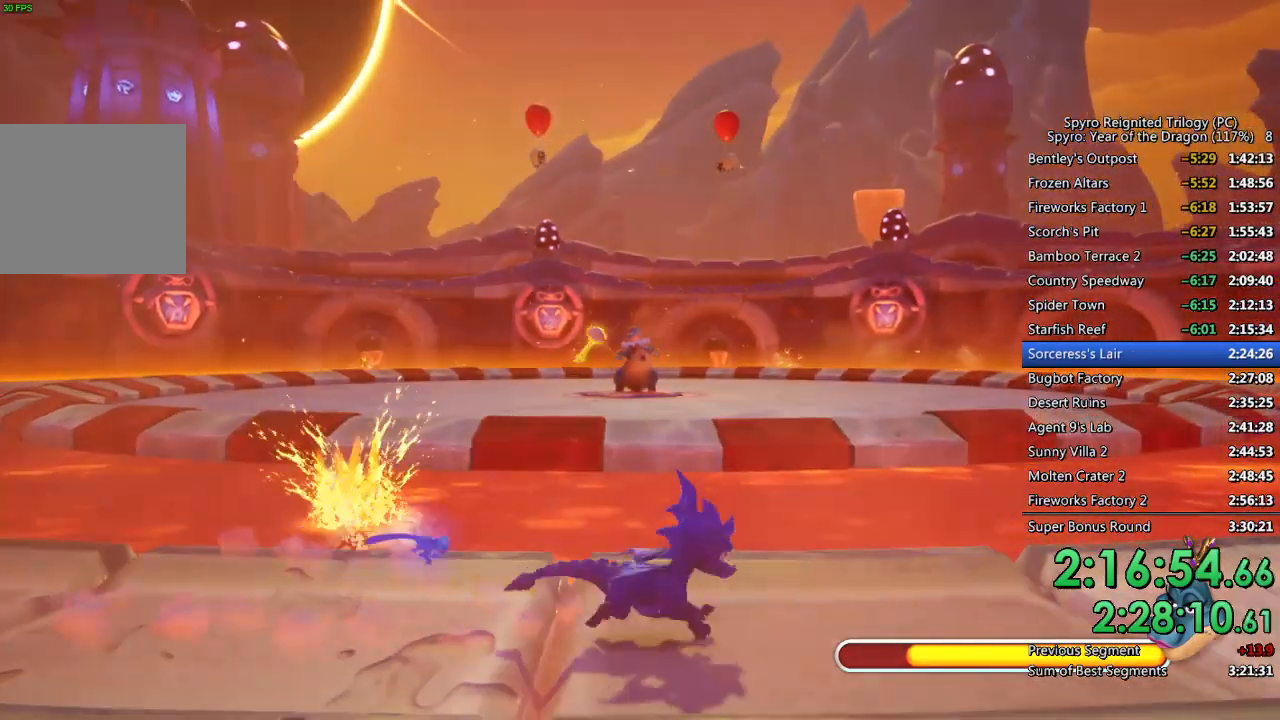
{"buttons": [], "left_stick": "up-right", "right_stick": "center", "events": [[300, "SQUARE", "down"], [417, "SQUARE", "up"]]}
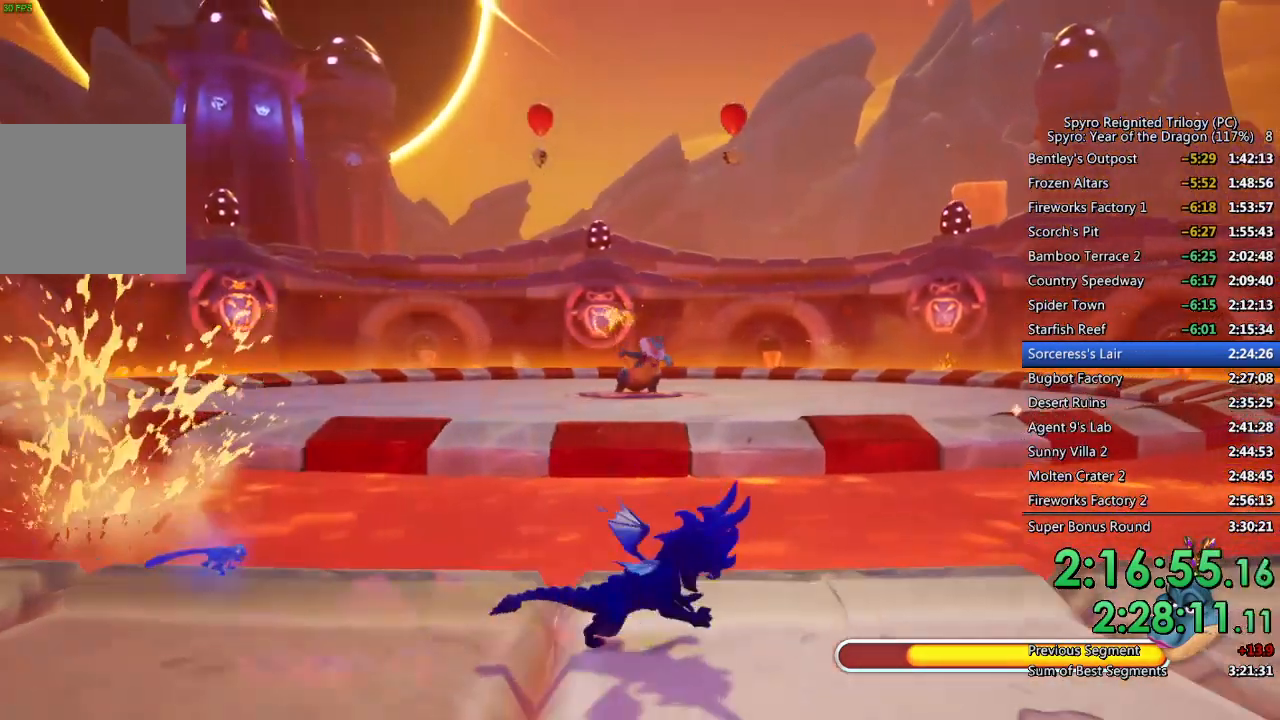
{"buttons": ["SQUARE"], "left_stick": "up-left", "right_stick": "center", "events": [[67, "left_stick", "center"], [117, "left_stick", "left"], [383, "SQUARE", "down"], [483, "left_stick", "up-left"]]}
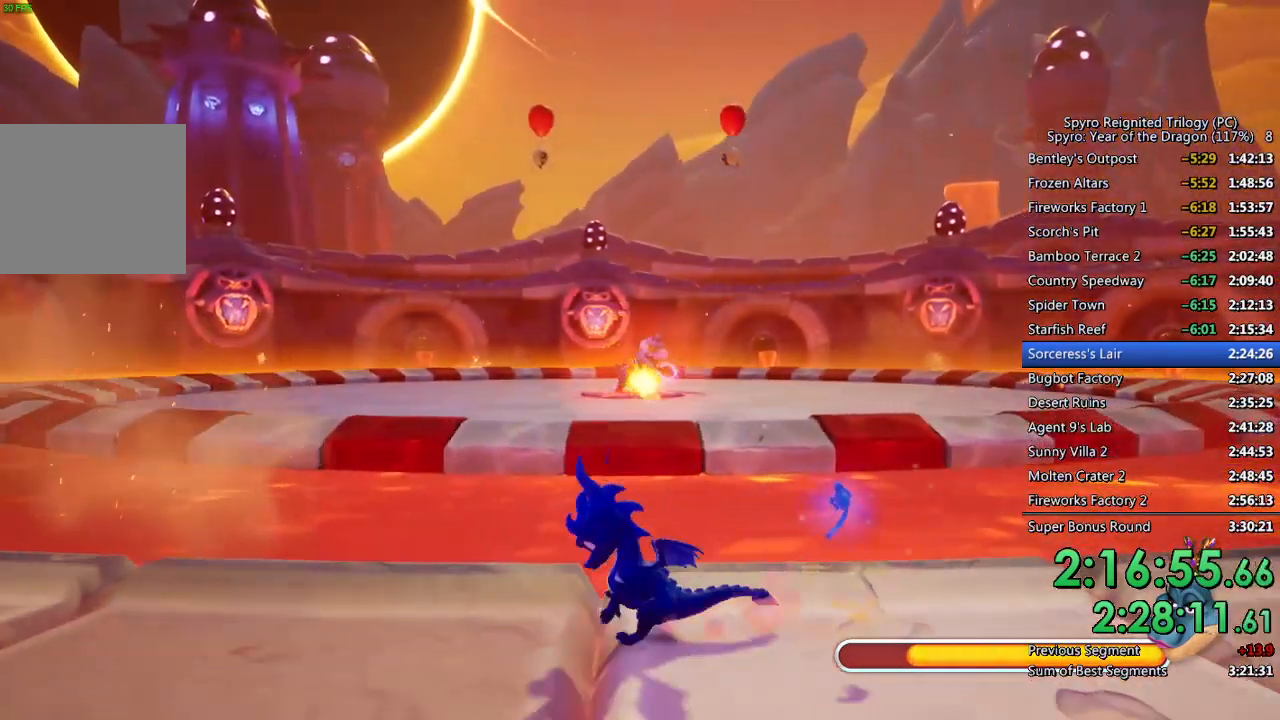
{"buttons": ["SQUARE"], "left_stick": "left", "right_stick": "center", "events": [[400, "left_stick", "left"]]}
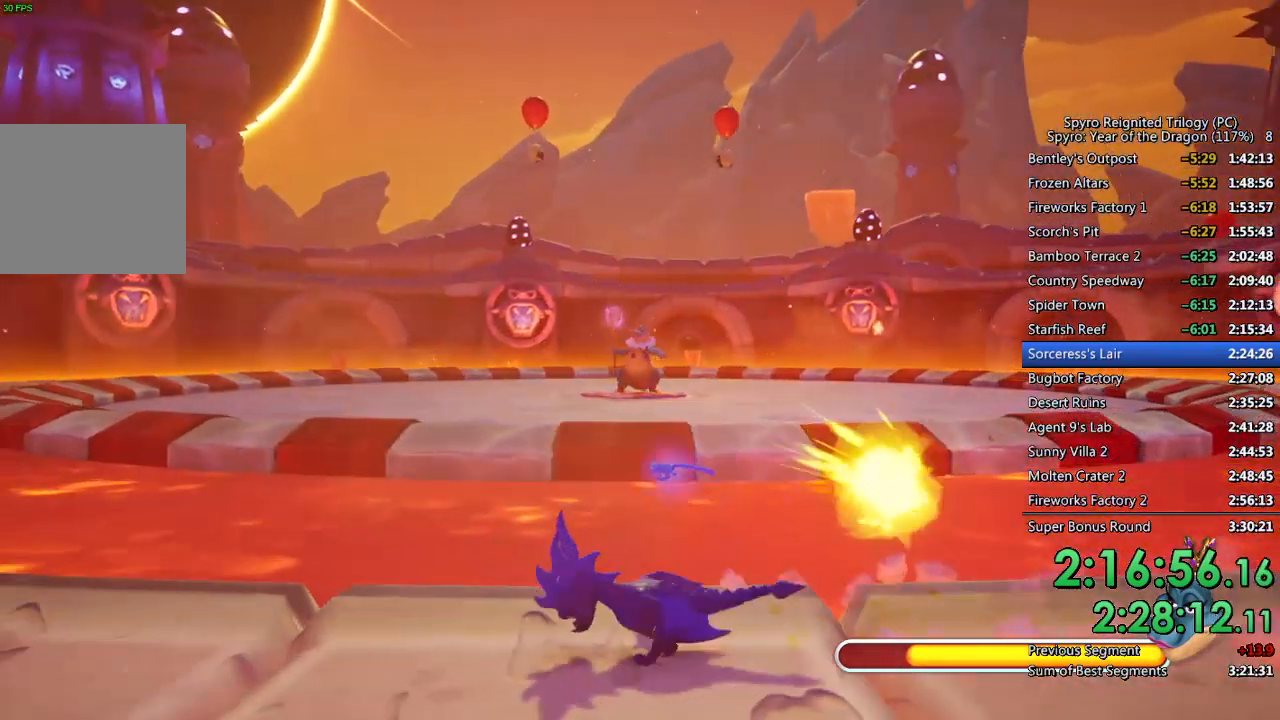
{"buttons": ["SQUARE"], "left_stick": "left", "right_stick": "center", "events": [[367, "left_stick", "center"], [483, "left_stick", "left"]]}
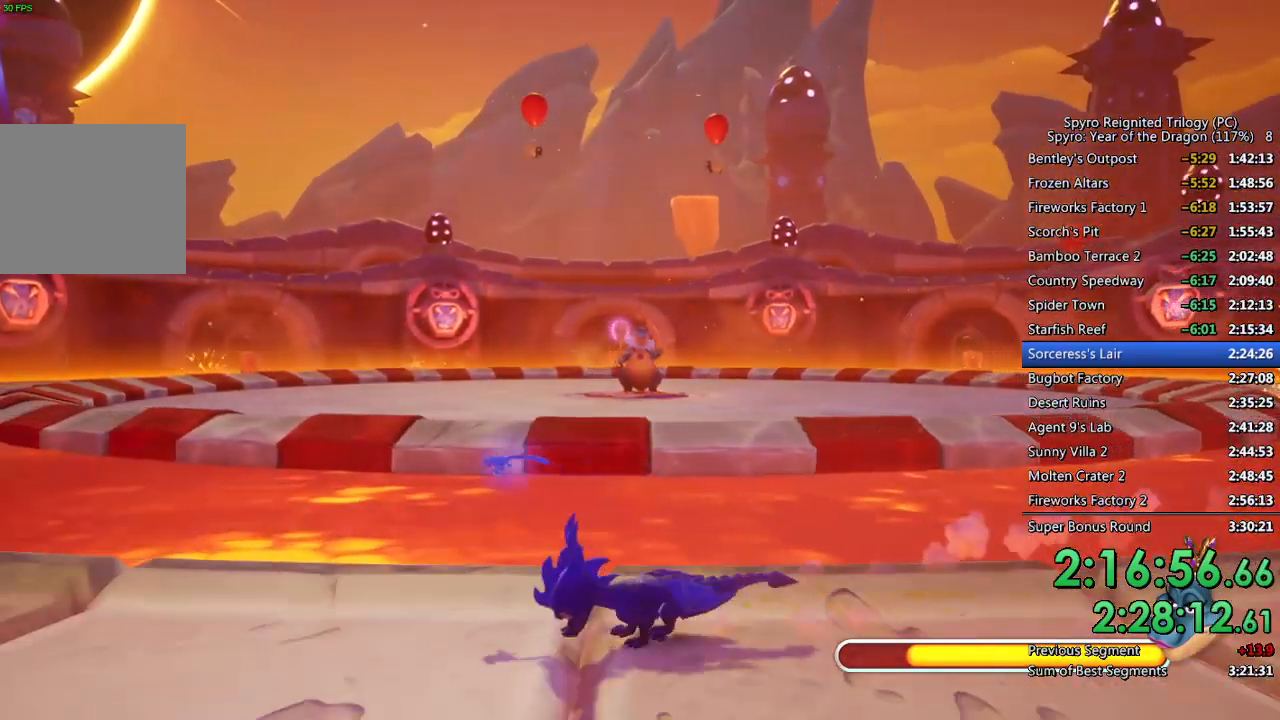
{"buttons": ["SQUARE"], "left_stick": "up-left", "right_stick": "center", "events": [[267, "left_stick", "up-left"]]}
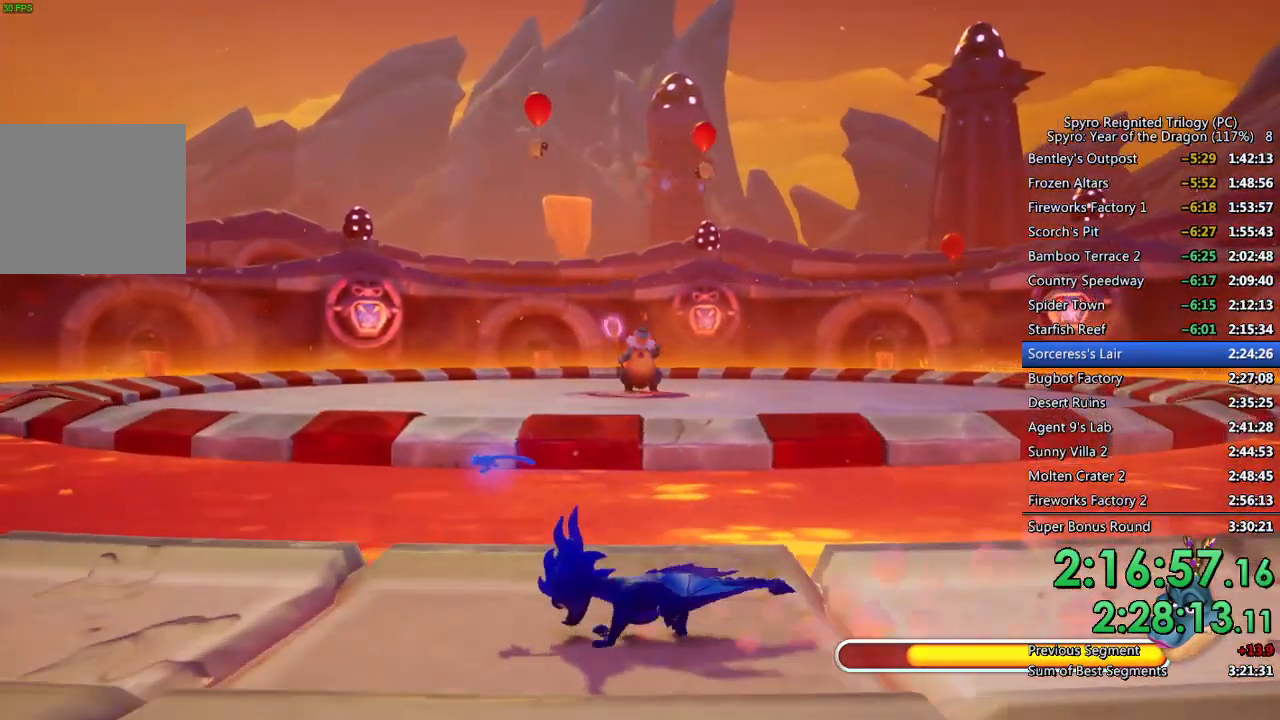
{"buttons": ["SQUARE"], "left_stick": "up-left", "right_stick": "center", "events": [[250, "left_stick", "left"], [383, "left_stick", "up-left"]]}
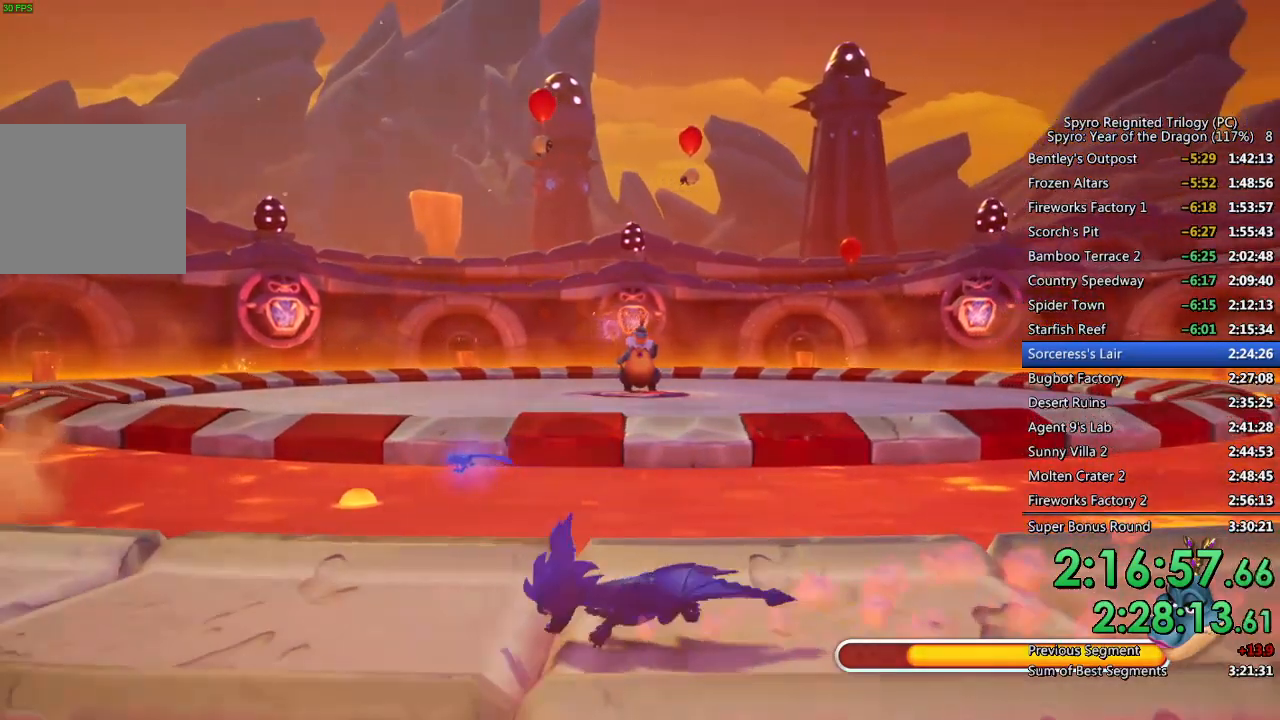
{"buttons": ["SQUARE"], "left_stick": "up-left", "right_stick": "center", "events": []}
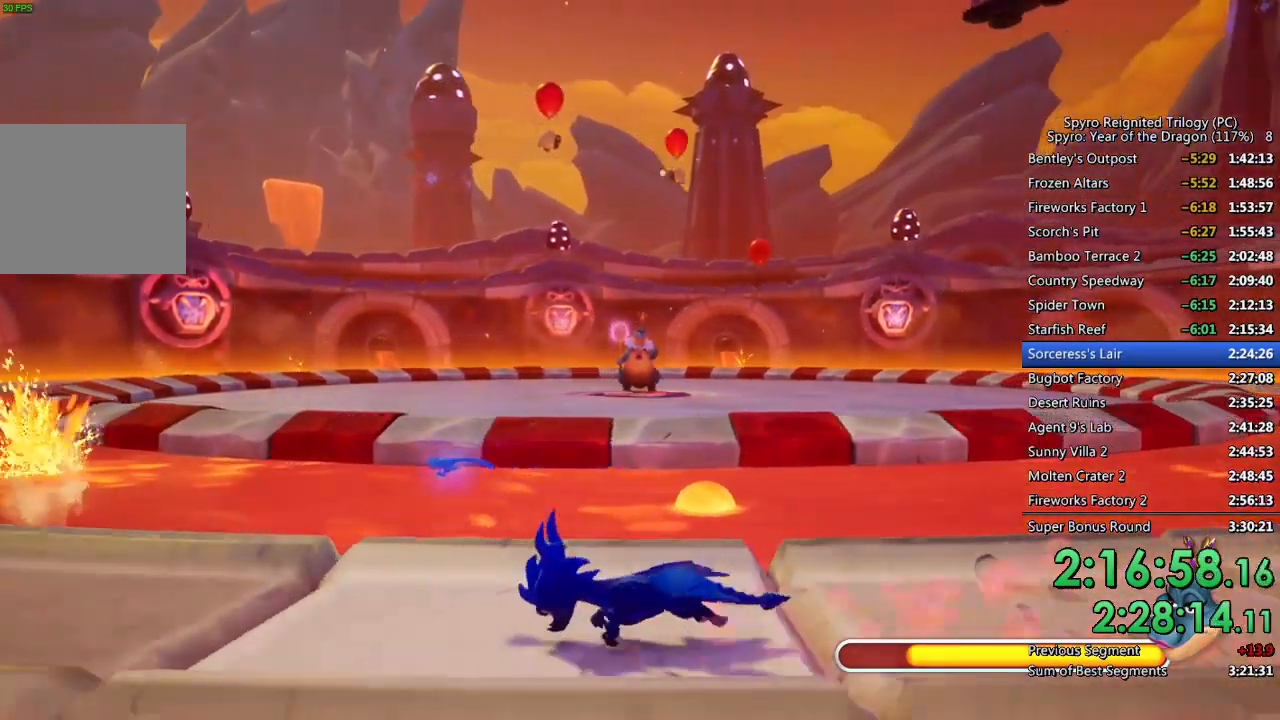
{"buttons": ["SQUARE"], "left_stick": "left", "right_stick": "center", "events": [[483, "left_stick", "left"]]}
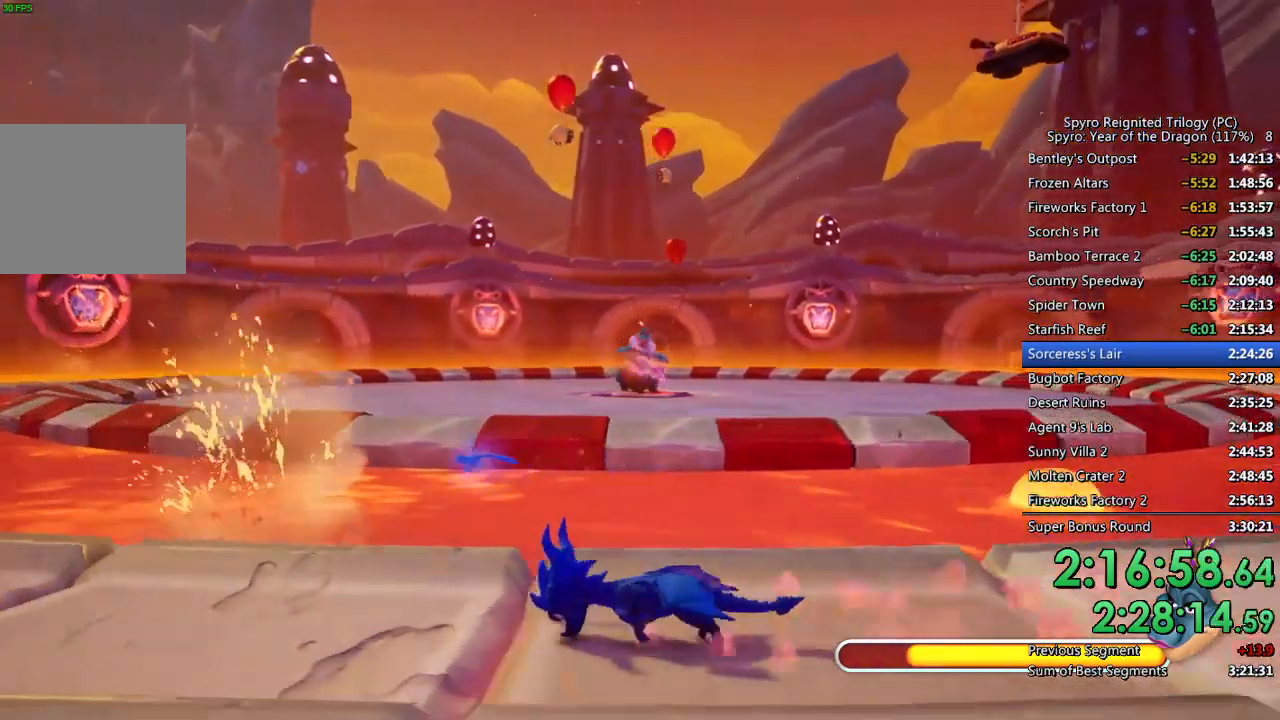
{"buttons": [], "left_stick": "center", "right_stick": "center", "events": [[400, "SQUARE", "up"], [417, "left_stick", "center"]]}
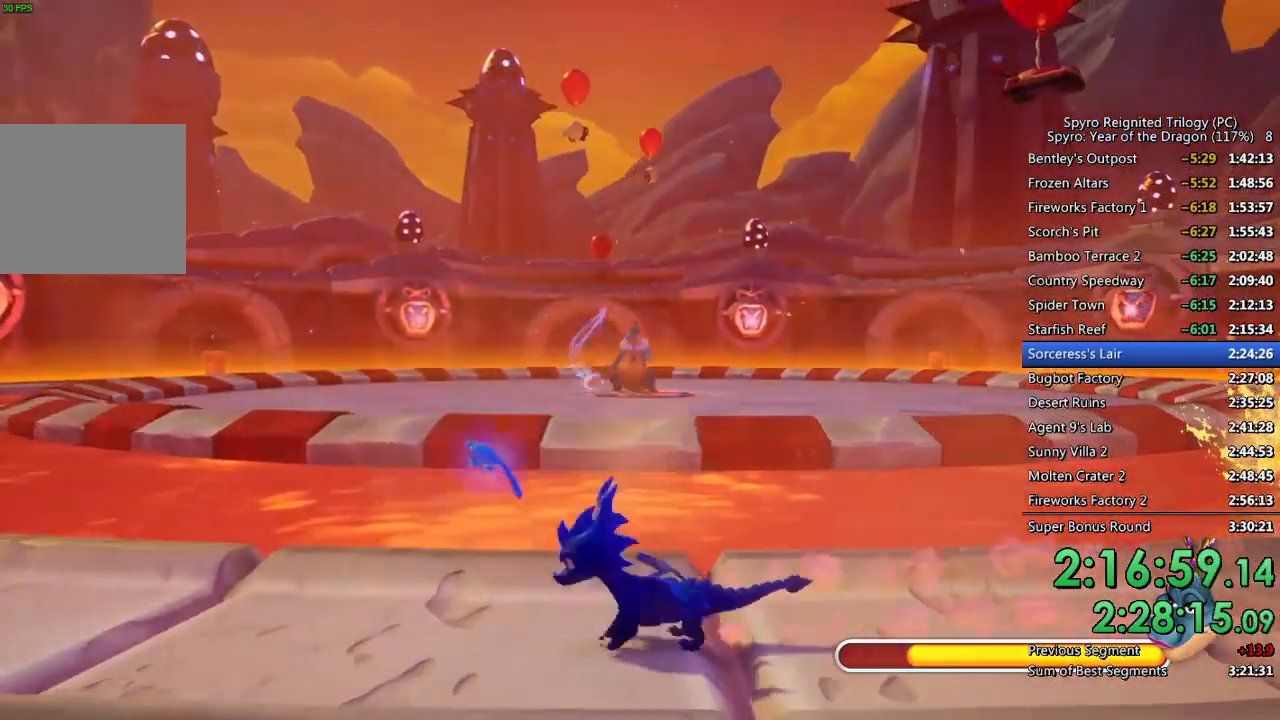
{"buttons": [], "left_stick": "center", "right_stick": "center", "events": [[50, "left_stick", "right"], [467, "left_stick", "center"]]}
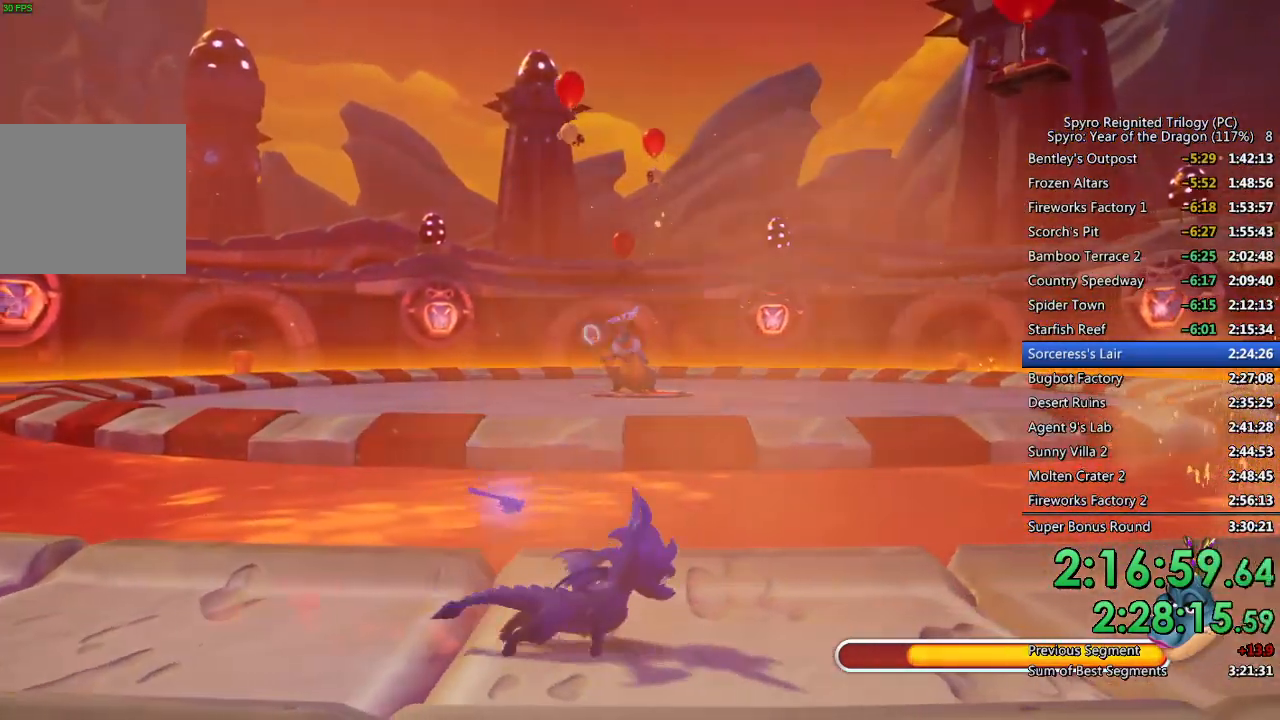
{"buttons": ["SQUARE"], "left_stick": "up-left", "right_stick": "center", "events": [[100, "left_stick", "left"], [367, "SQUARE", "down"], [417, "left_stick", "up-left"]]}